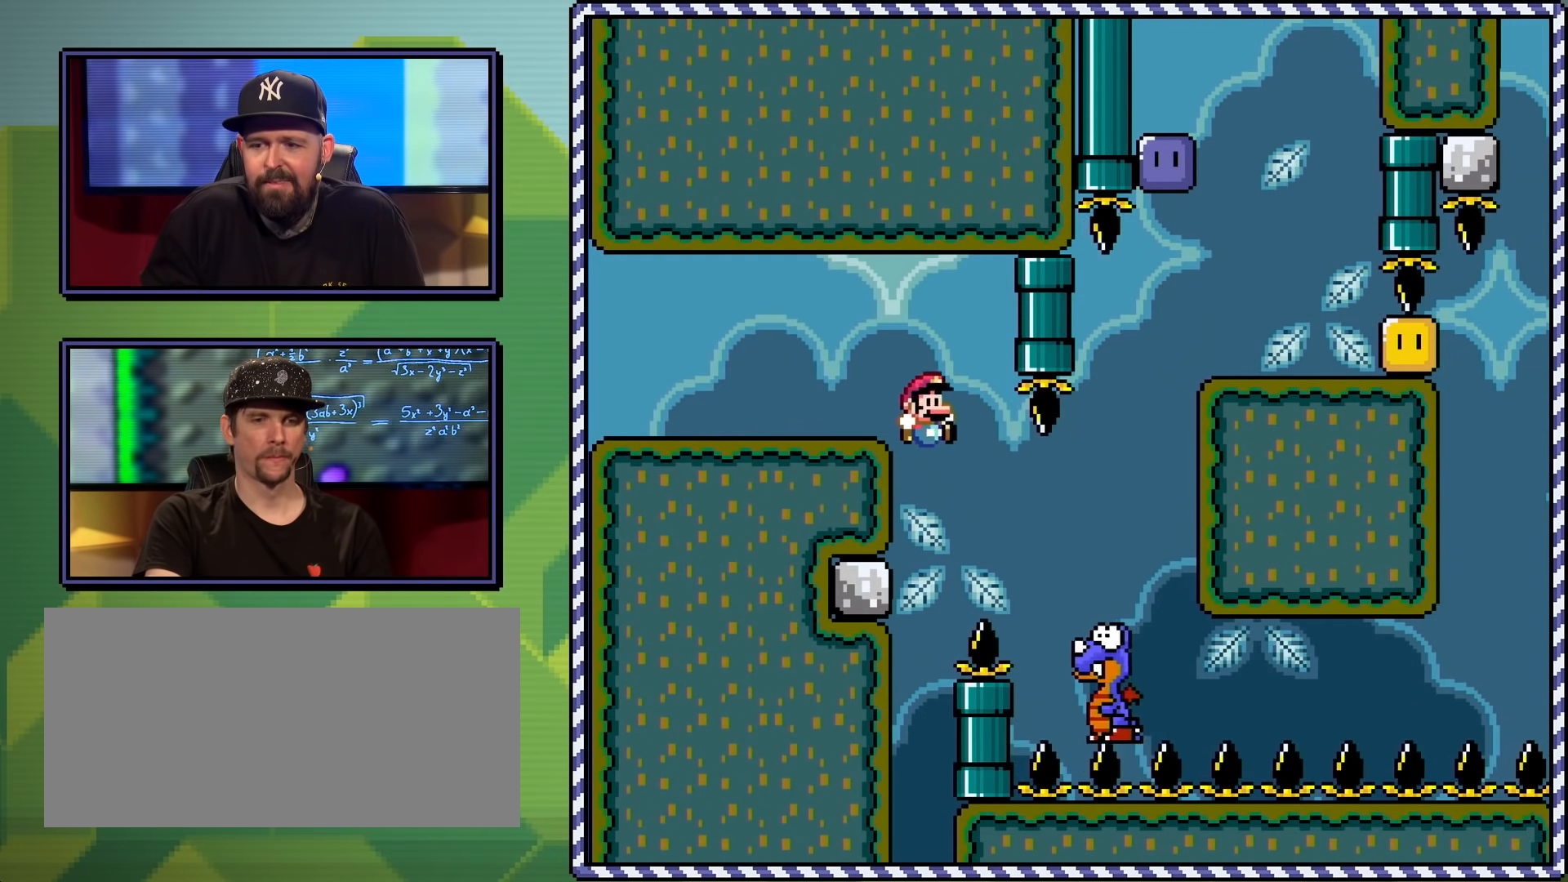
Gameplay with a controller (Nintendo layout); each line is a JSON object with the inputs held at the frame after it. "events" lists button and stick changes between this image and that frame as [ms after this image, input, new state], when the widget could be followed in between. Not read: L3 R3.
{"buttons": ["B", "Y"], "events": [[100, "B", "down"], [183, "DPAD_RIGHT", "up"]]}
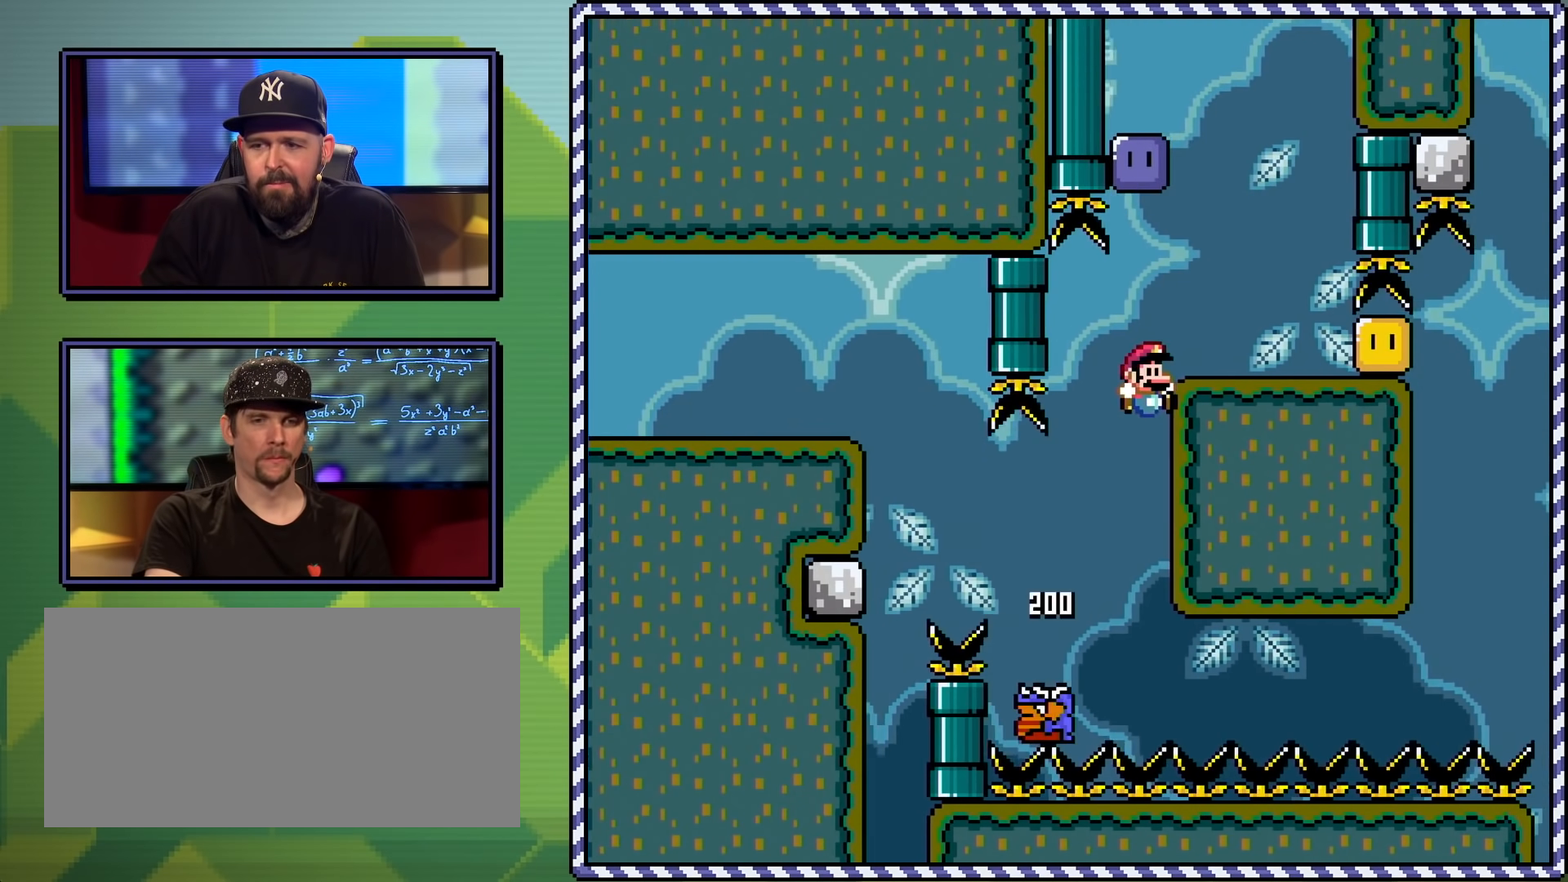
{"buttons": ["Y", "DPAD_RIGHT"], "events": [[134, "B", "up"], [201, "DPAD_RIGHT", "down"]]}
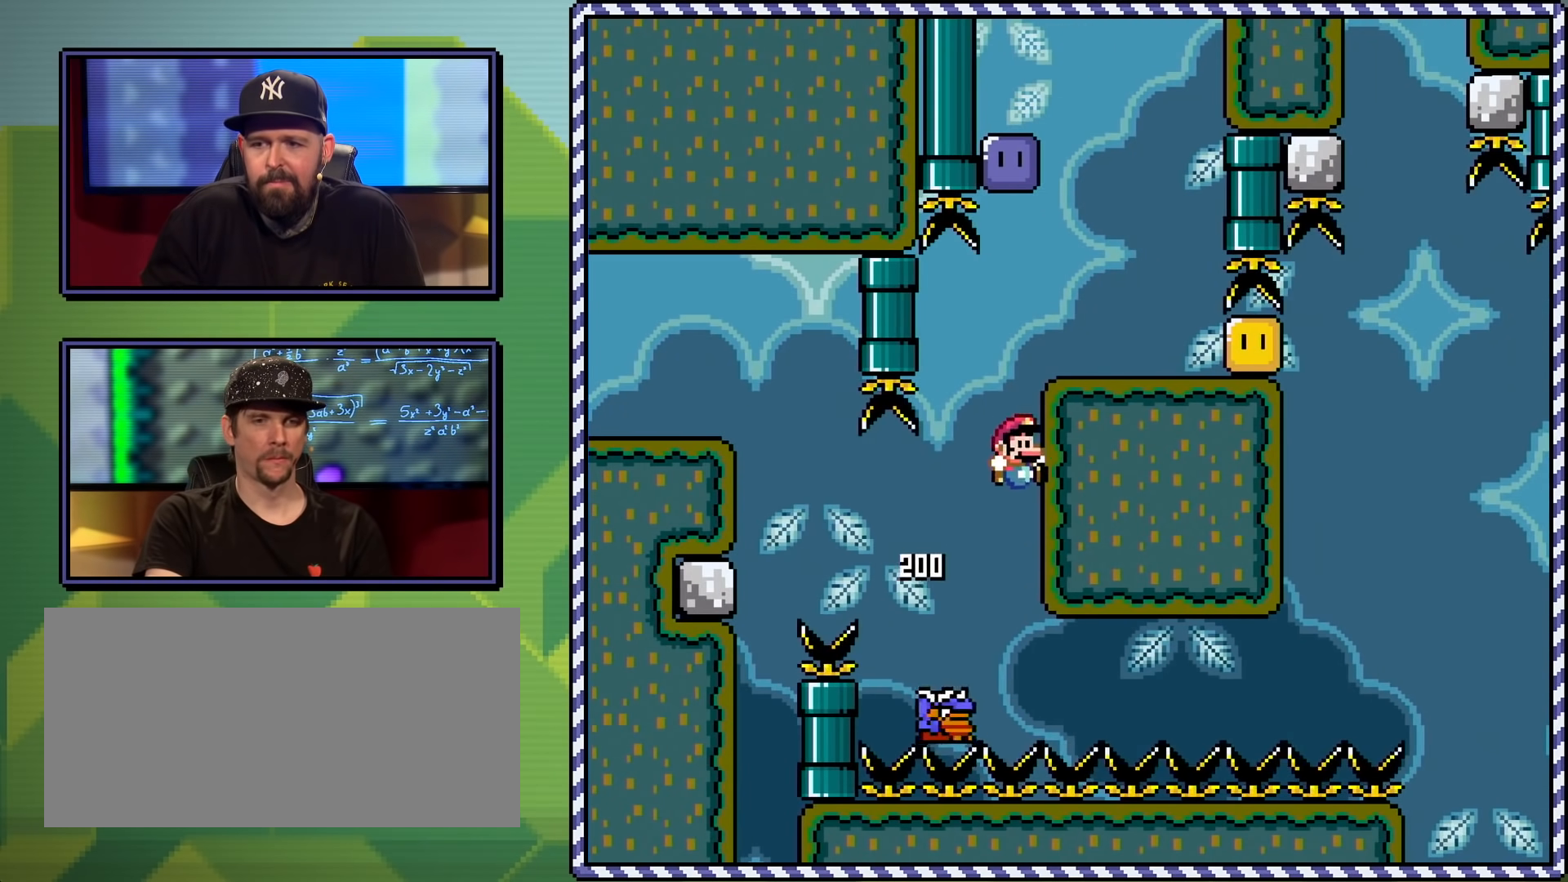
{"buttons": ["B", "Y", "DPAD_RIGHT"], "events": [[50, "DPAD_RIGHT", "up"], [67, "B", "down"], [267, "DPAD_RIGHT", "down"]]}
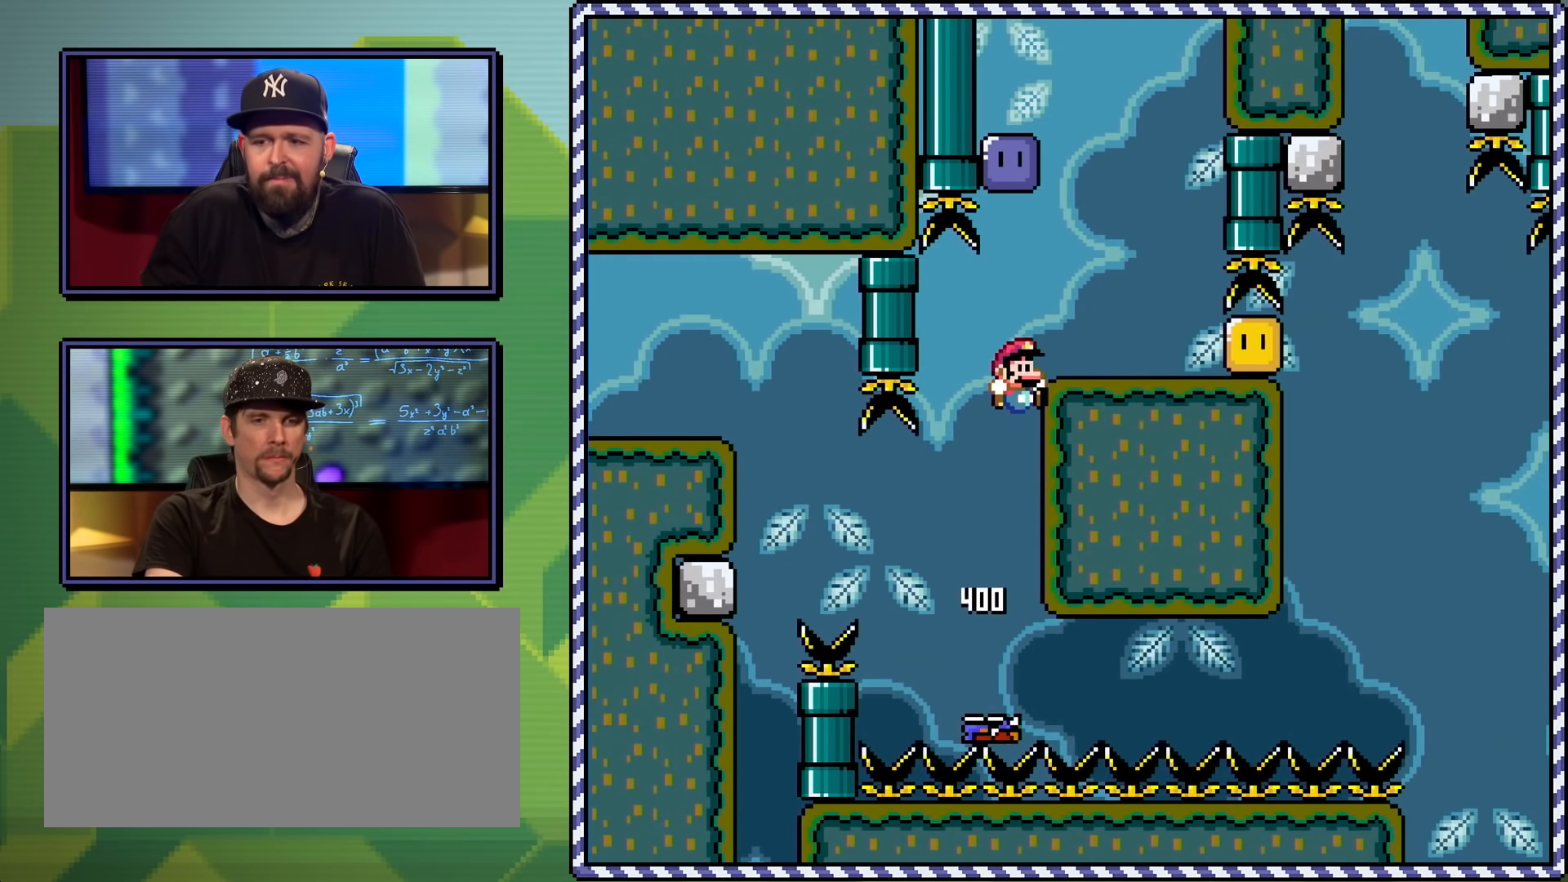
{"buttons": ["Y"], "events": [[333, "B", "up"], [383, "DPAD_RIGHT", "up"]]}
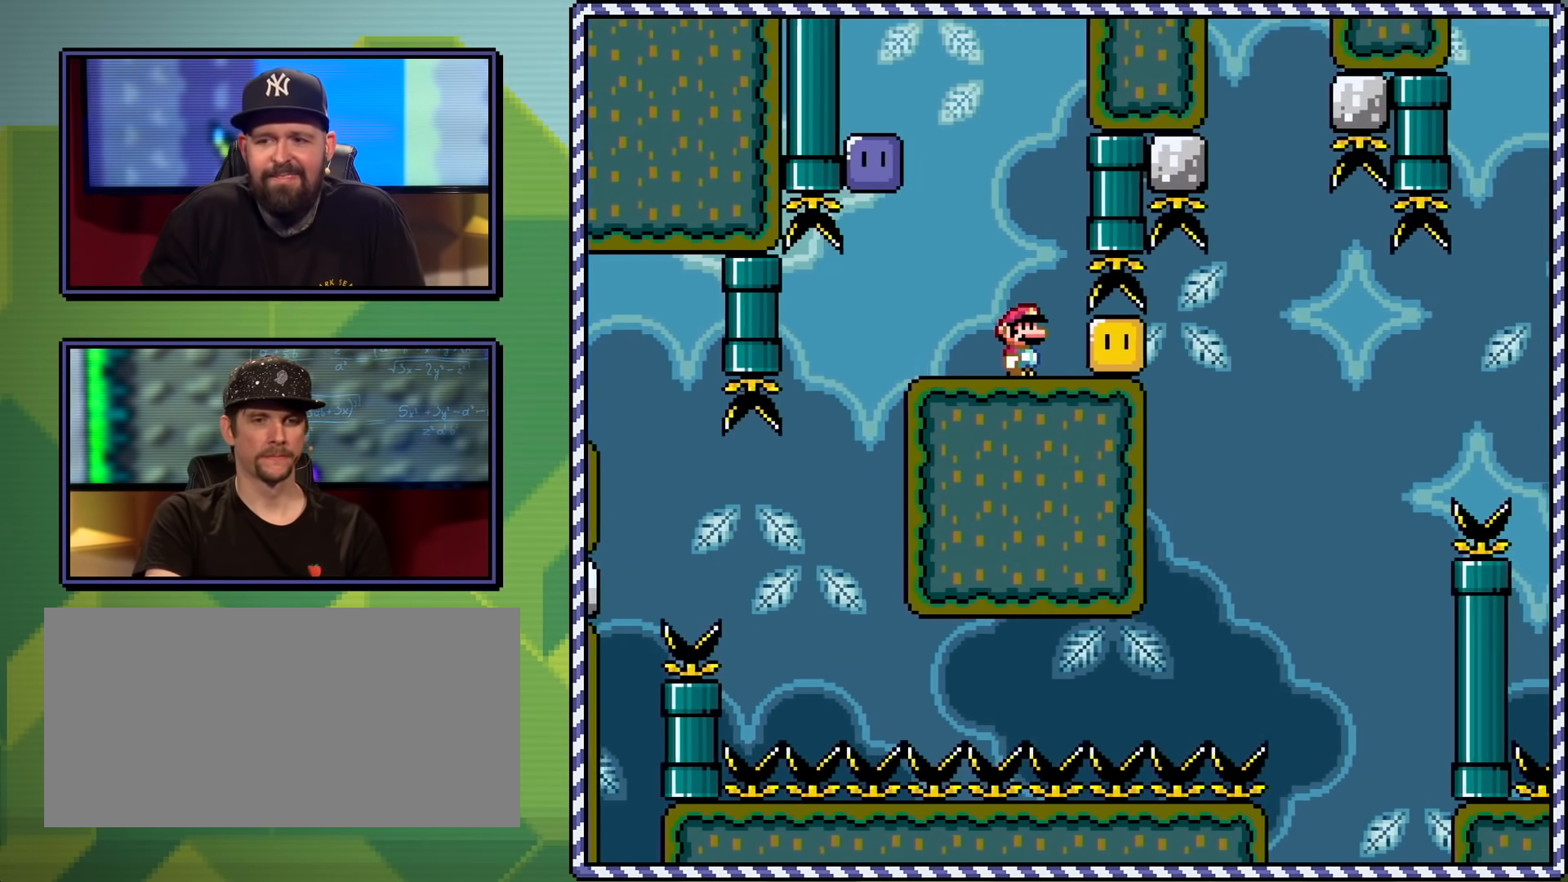
{"buttons": ["Y", "DPAD_LEFT"], "events": [[34, "DPAD_LEFT", "down"], [150, "DPAD_LEFT", "up"], [200, "DPAD_LEFT", "down"], [284, "B", "down"], [384, "B", "up"]]}
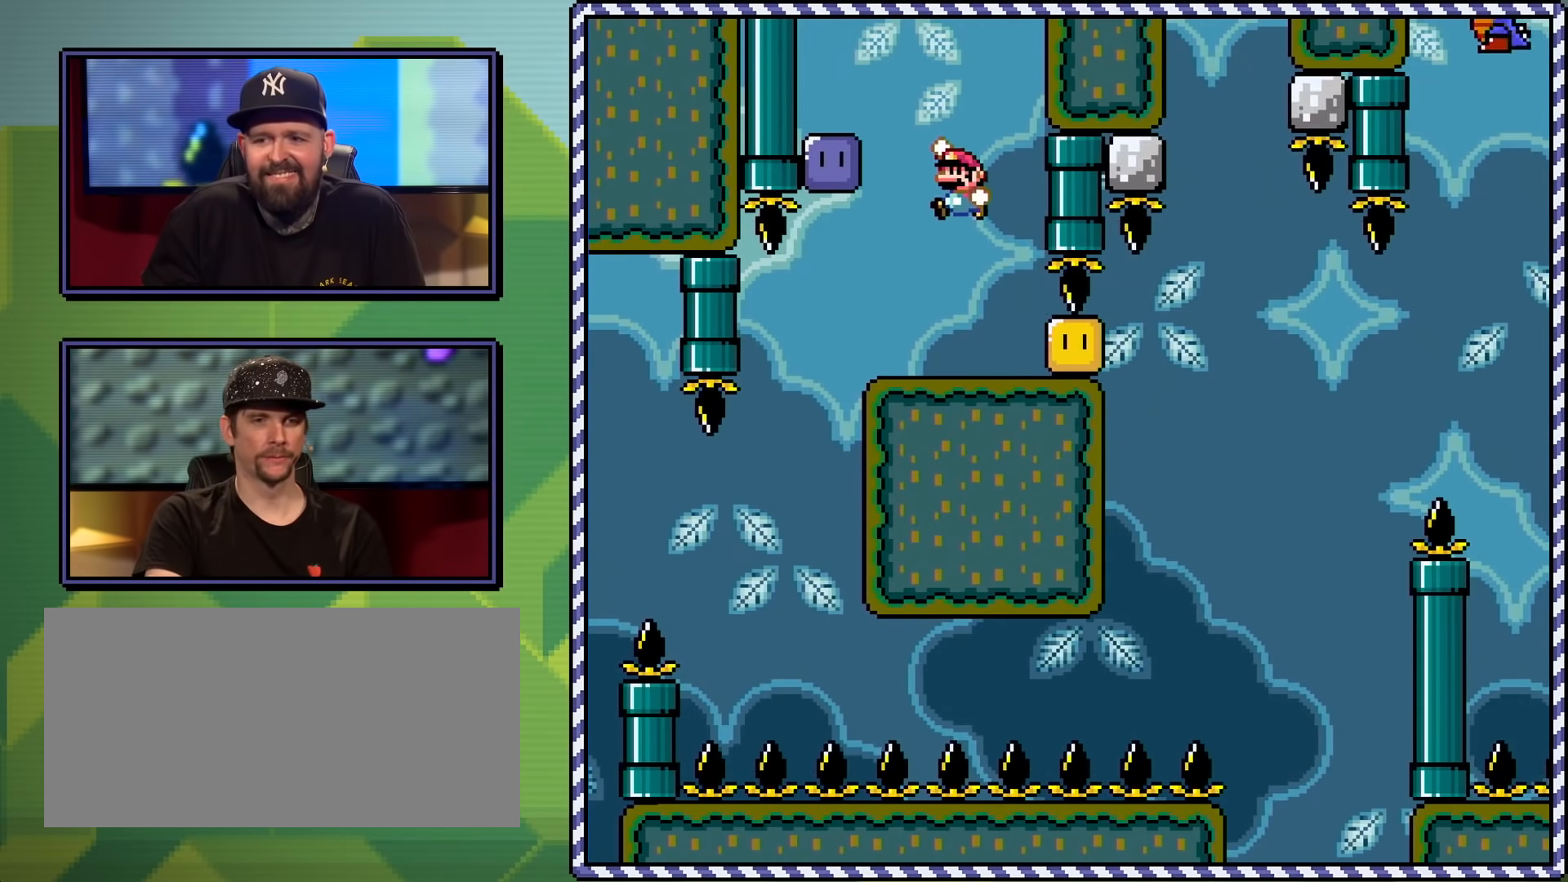
{"buttons": ["Y"], "events": [[16, "Y", "up"], [50, "DPAD_LEFT", "up"], [100, "X", "down"], [100, "Y", "down"], [167, "B", "down"], [217, "DPAD_RIGHT", "down"], [283, "B", "up"], [300, "X", "up"], [450, "DPAD_RIGHT", "up"]]}
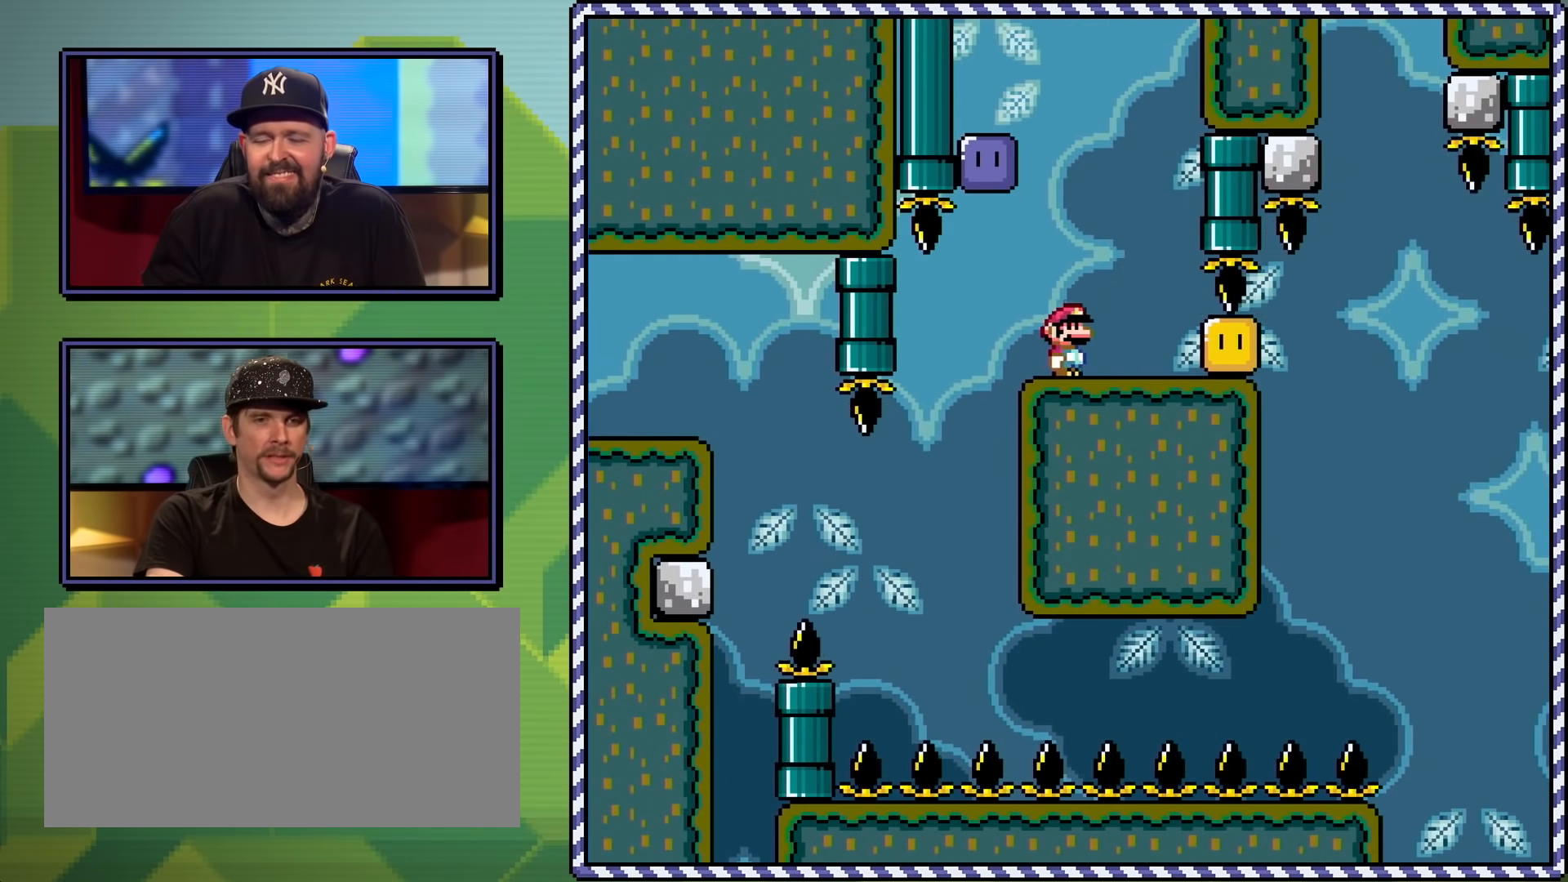
{"buttons": ["Y"], "events": [[134, "DPAD_LEFT", "down"], [150, "B", "down"], [367, "B", "up"], [417, "DPAD_LEFT", "up"]]}
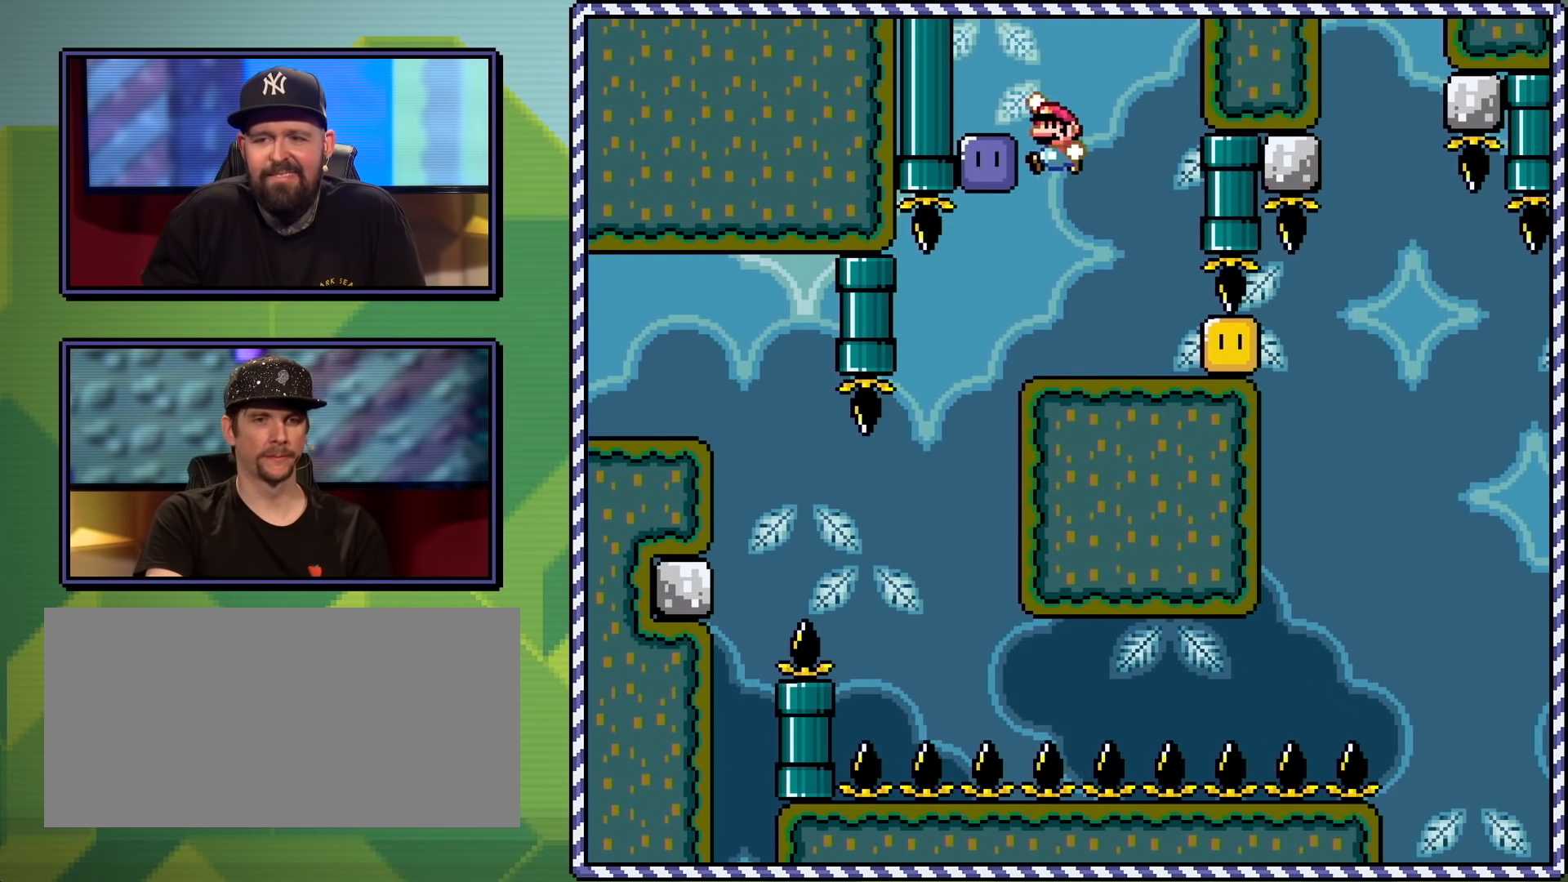
{"buttons": [], "events": [[50, "X", "down"], [100, "DPAD_RIGHT", "down"], [150, "X", "up"], [283, "DPAD_RIGHT", "up"], [434, "Y", "up"]]}
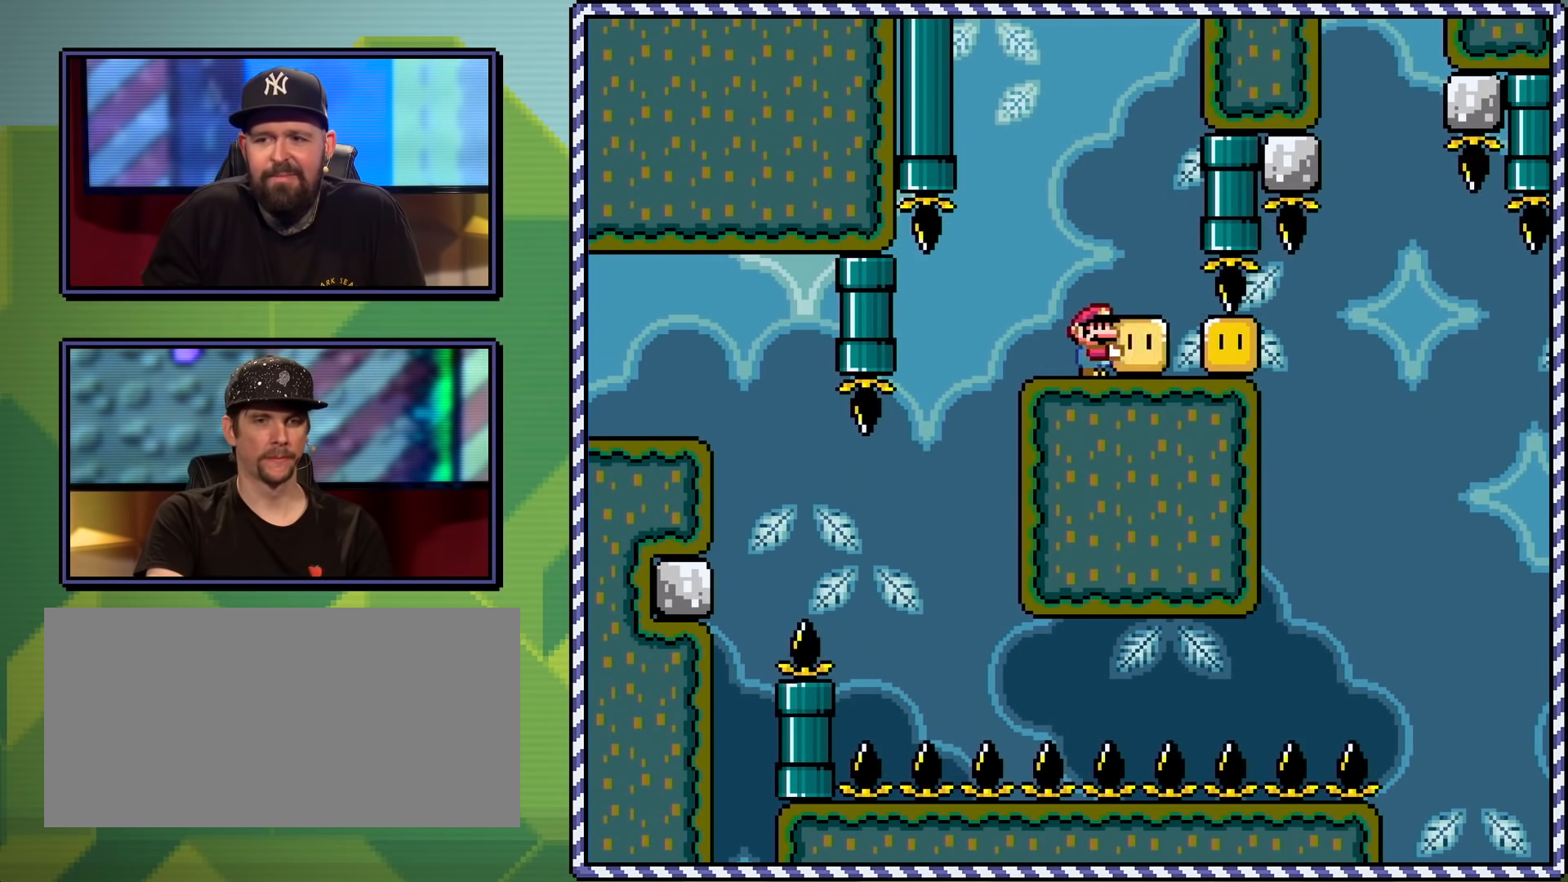
{"buttons": ["Y"], "events": [[17, "Y", "down"], [67, "DPAD_RIGHT", "down"], [351, "DPAD_RIGHT", "up"]]}
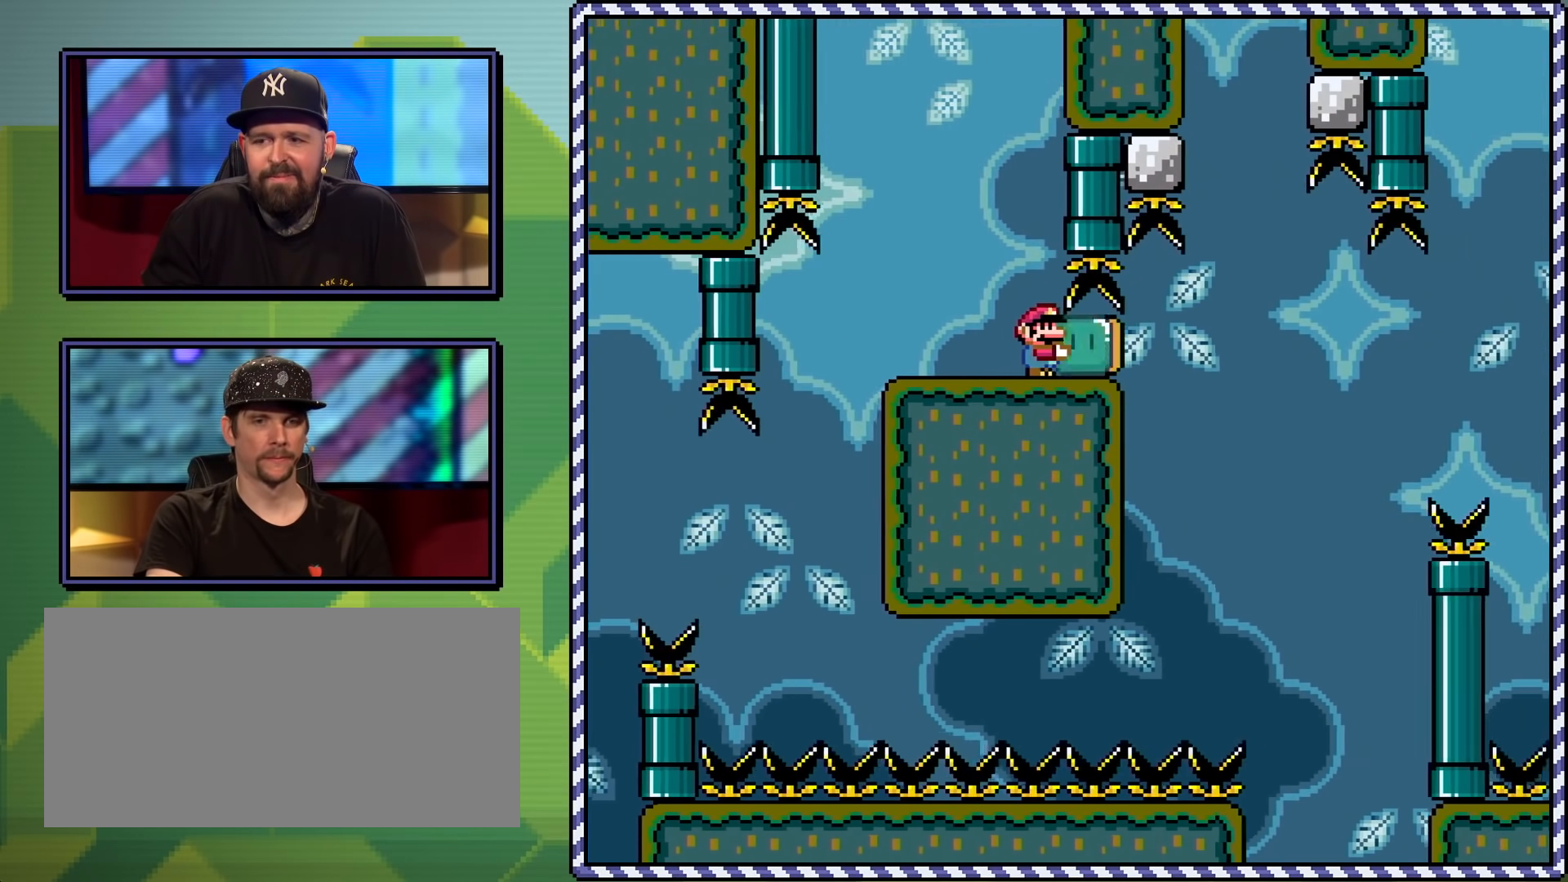
{"buttons": ["Y"], "events": [[367, "Y", "up"], [434, "Y", "down"]]}
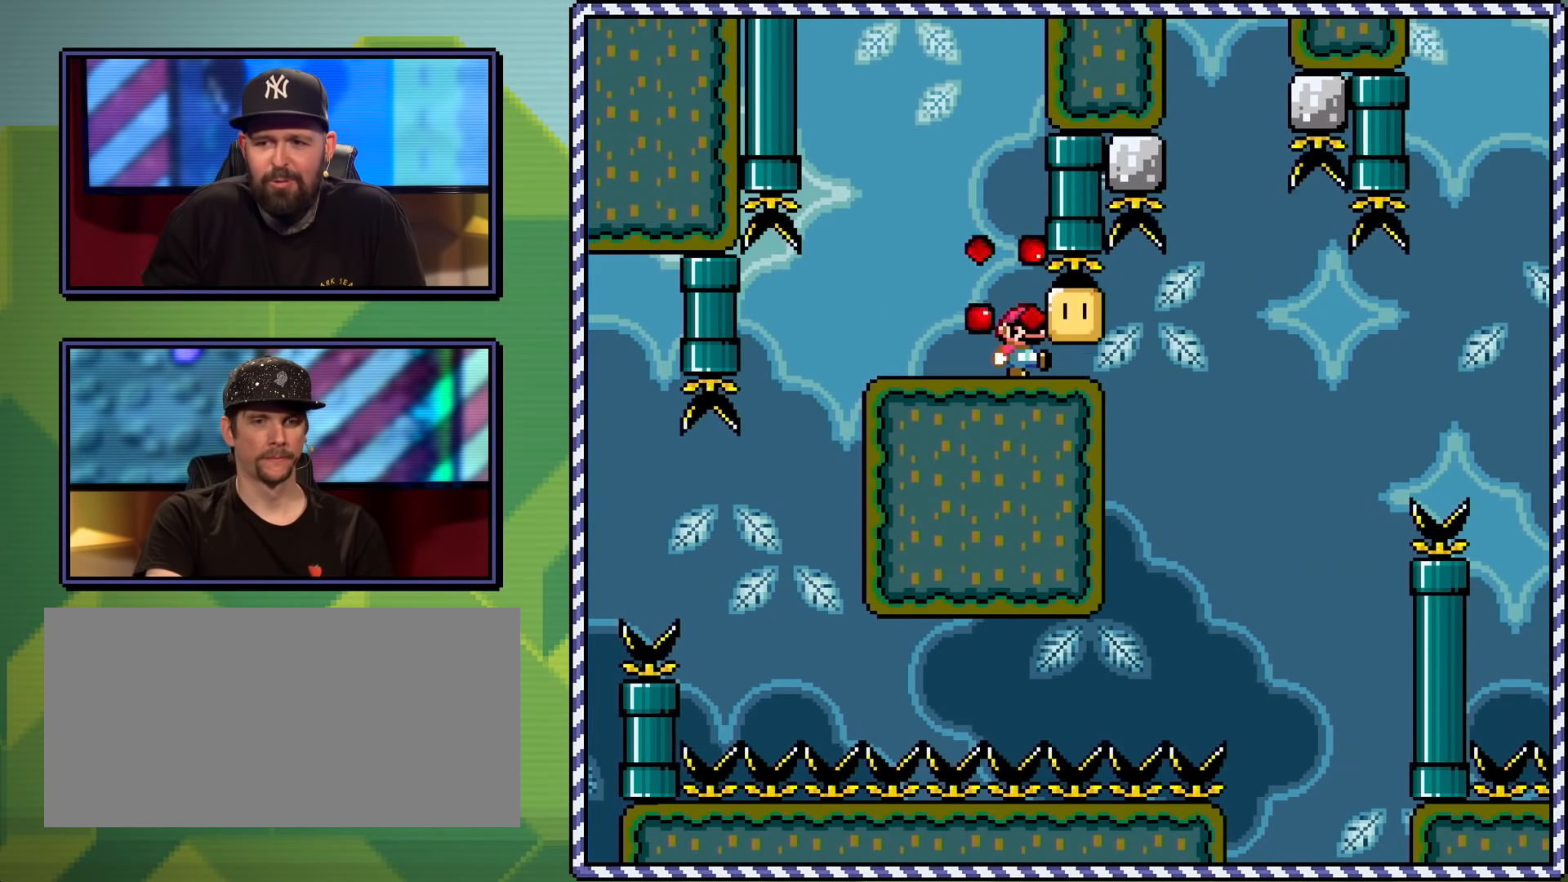
{"buttons": ["Y"], "events": []}
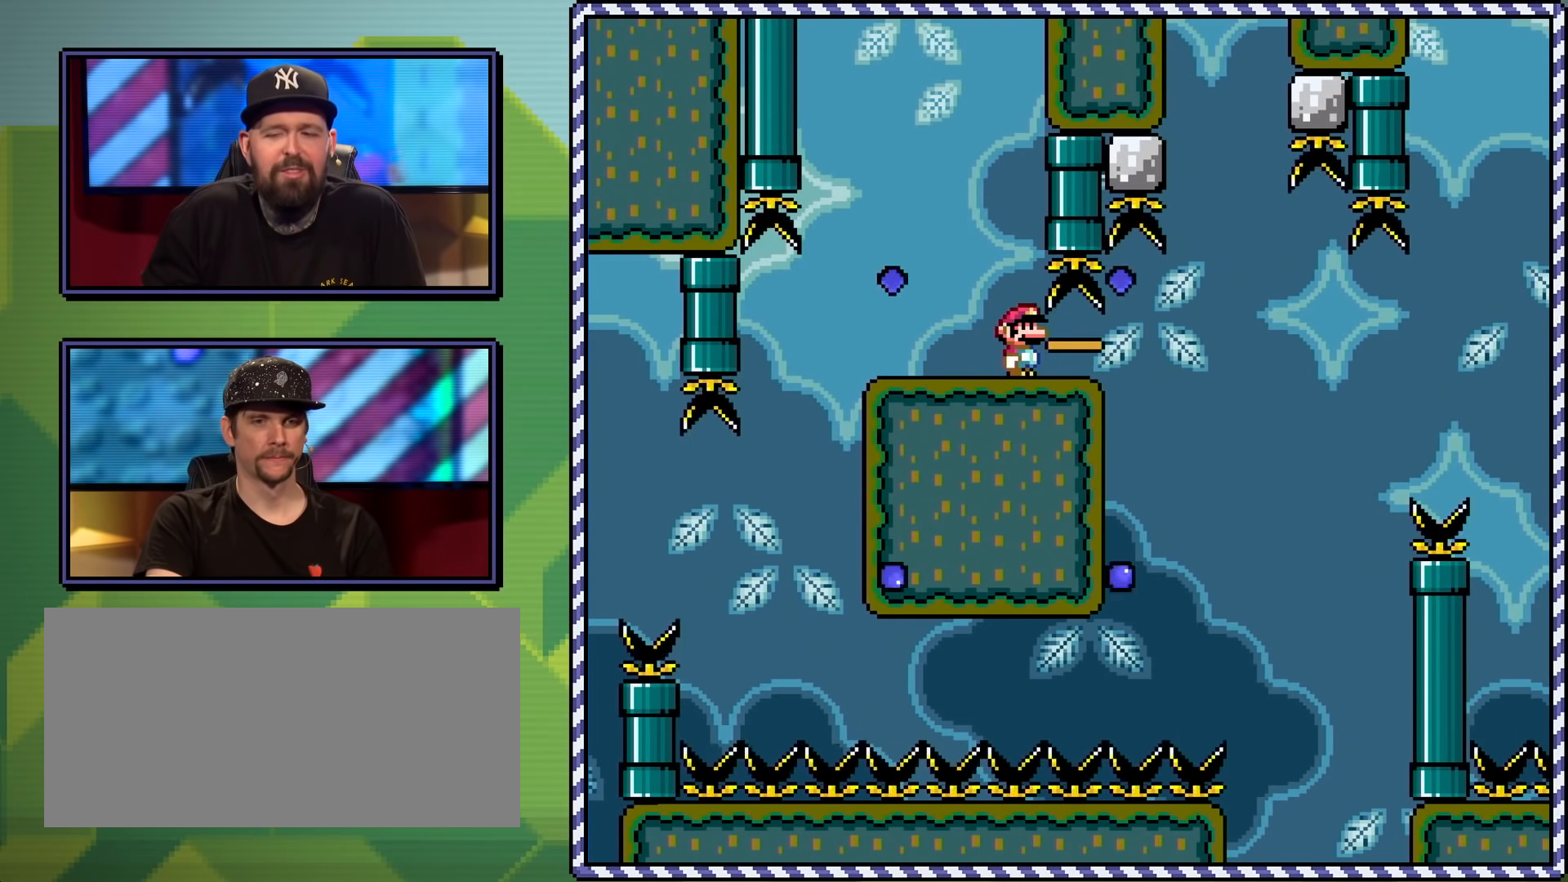
{"buttons": ["Y"], "events": [[83, "DPAD_RIGHT", "down"], [267, "B", "down"], [317, "DPAD_RIGHT", "up"], [383, "B", "up"]]}
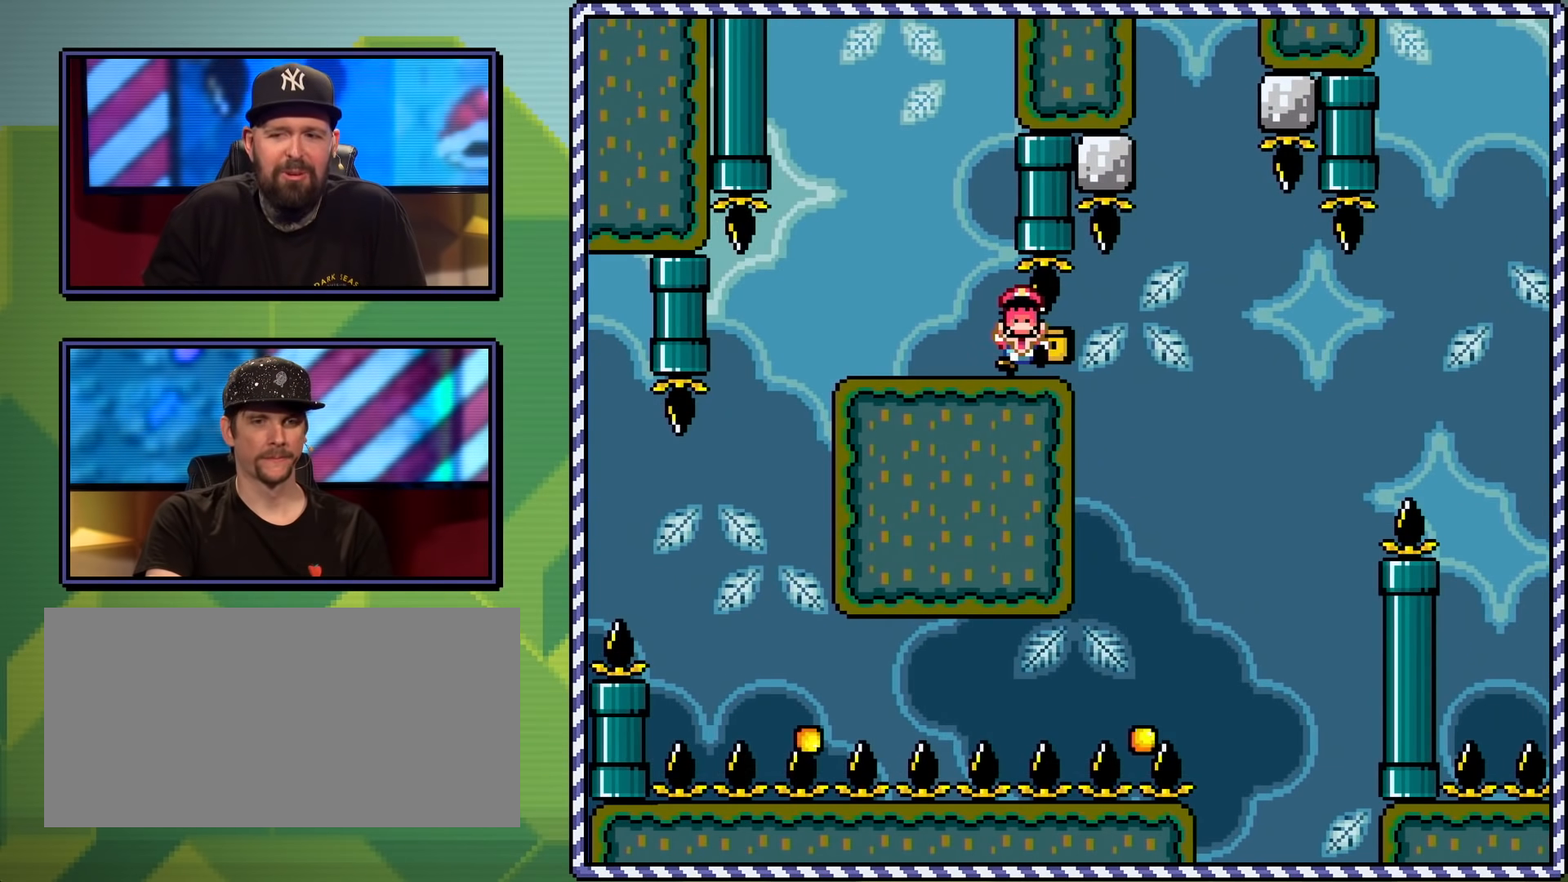
{"buttons": [], "events": [[167, "Y", "up"]]}
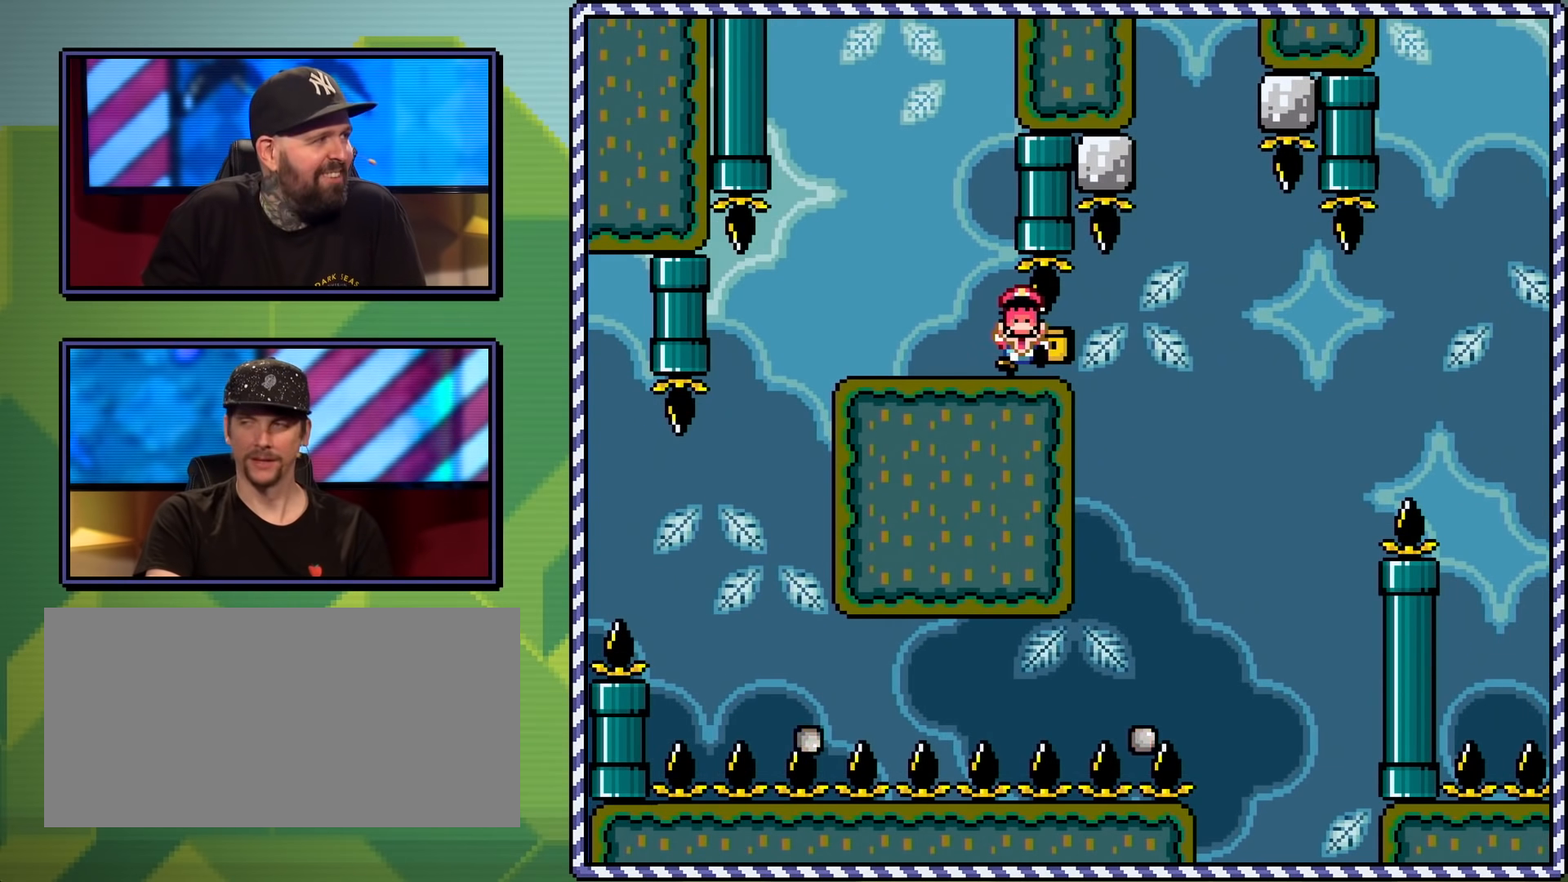
{"buttons": ["Y"], "events": [[267, "Y", "down"]]}
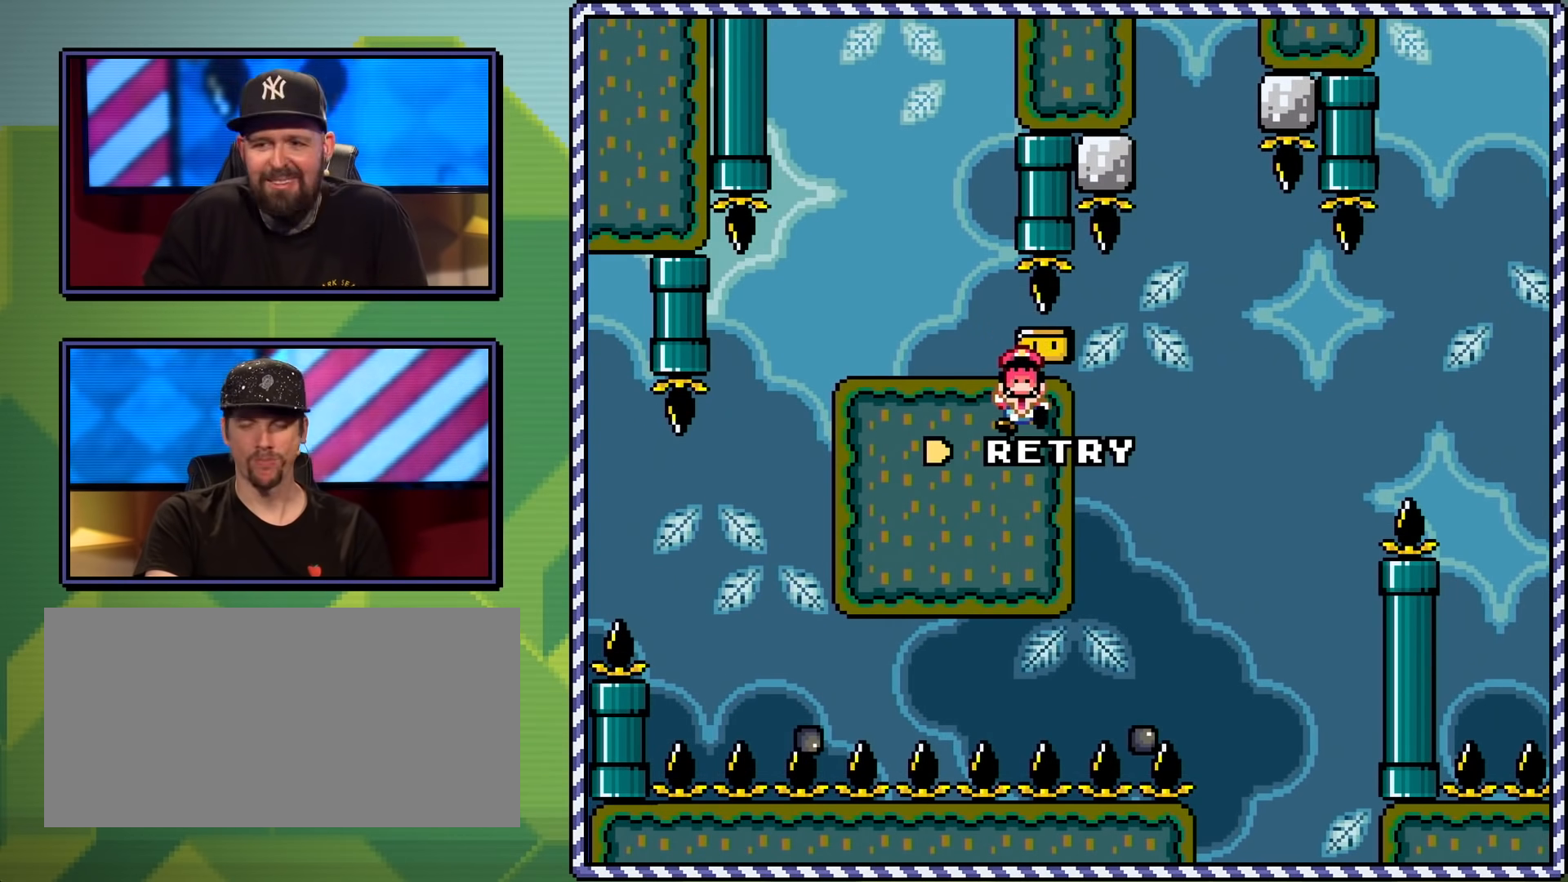
{"buttons": ["B", "Y"], "events": [[384, "B", "down"]]}
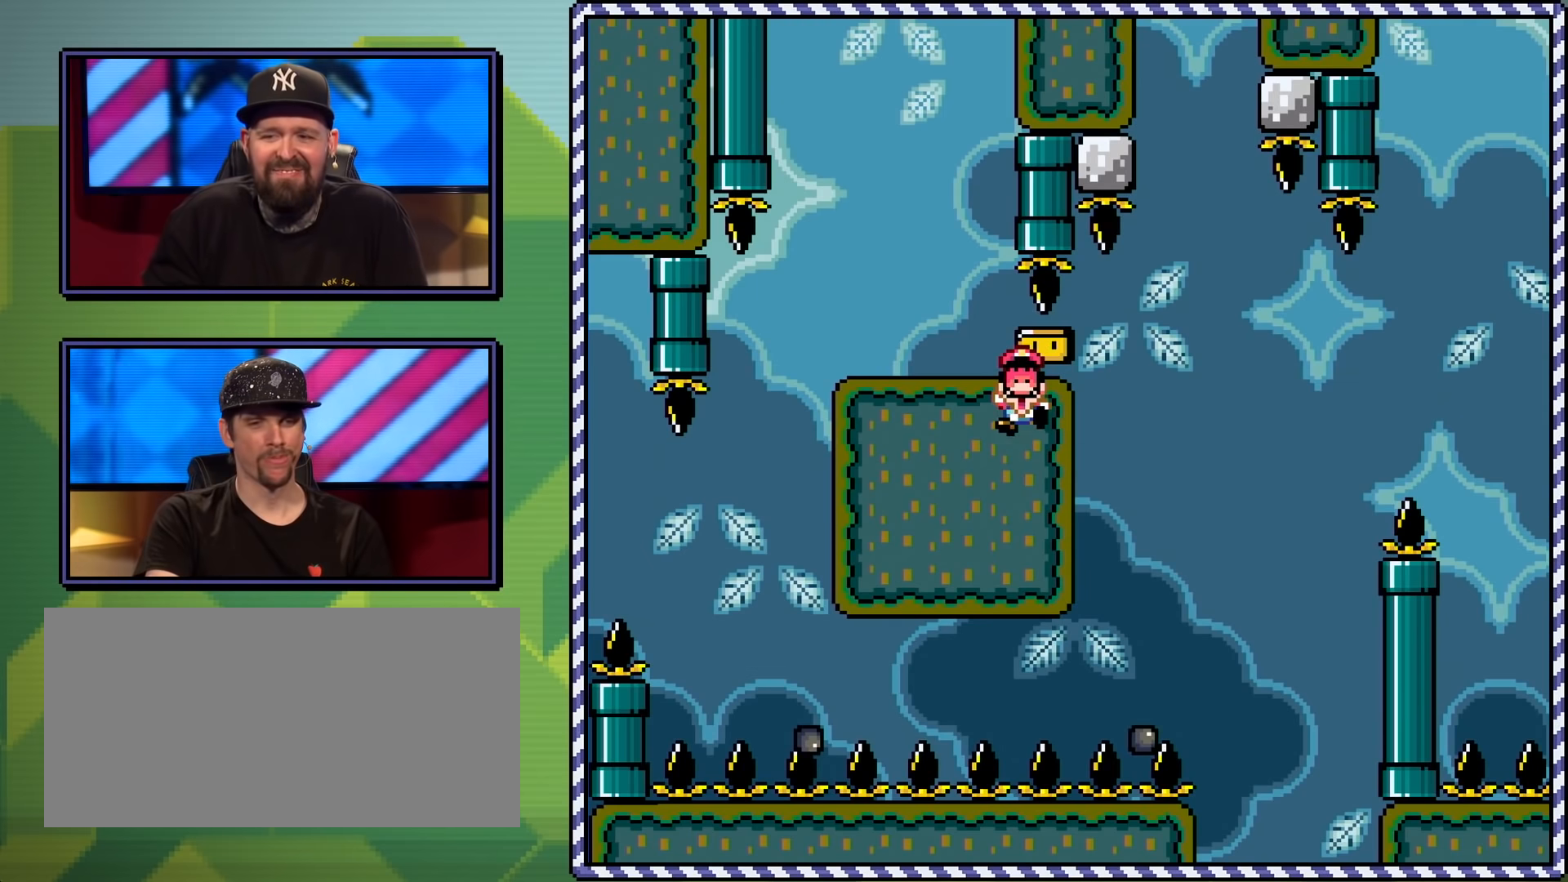
{"buttons": ["Y"], "events": [[16, "B", "up"]]}
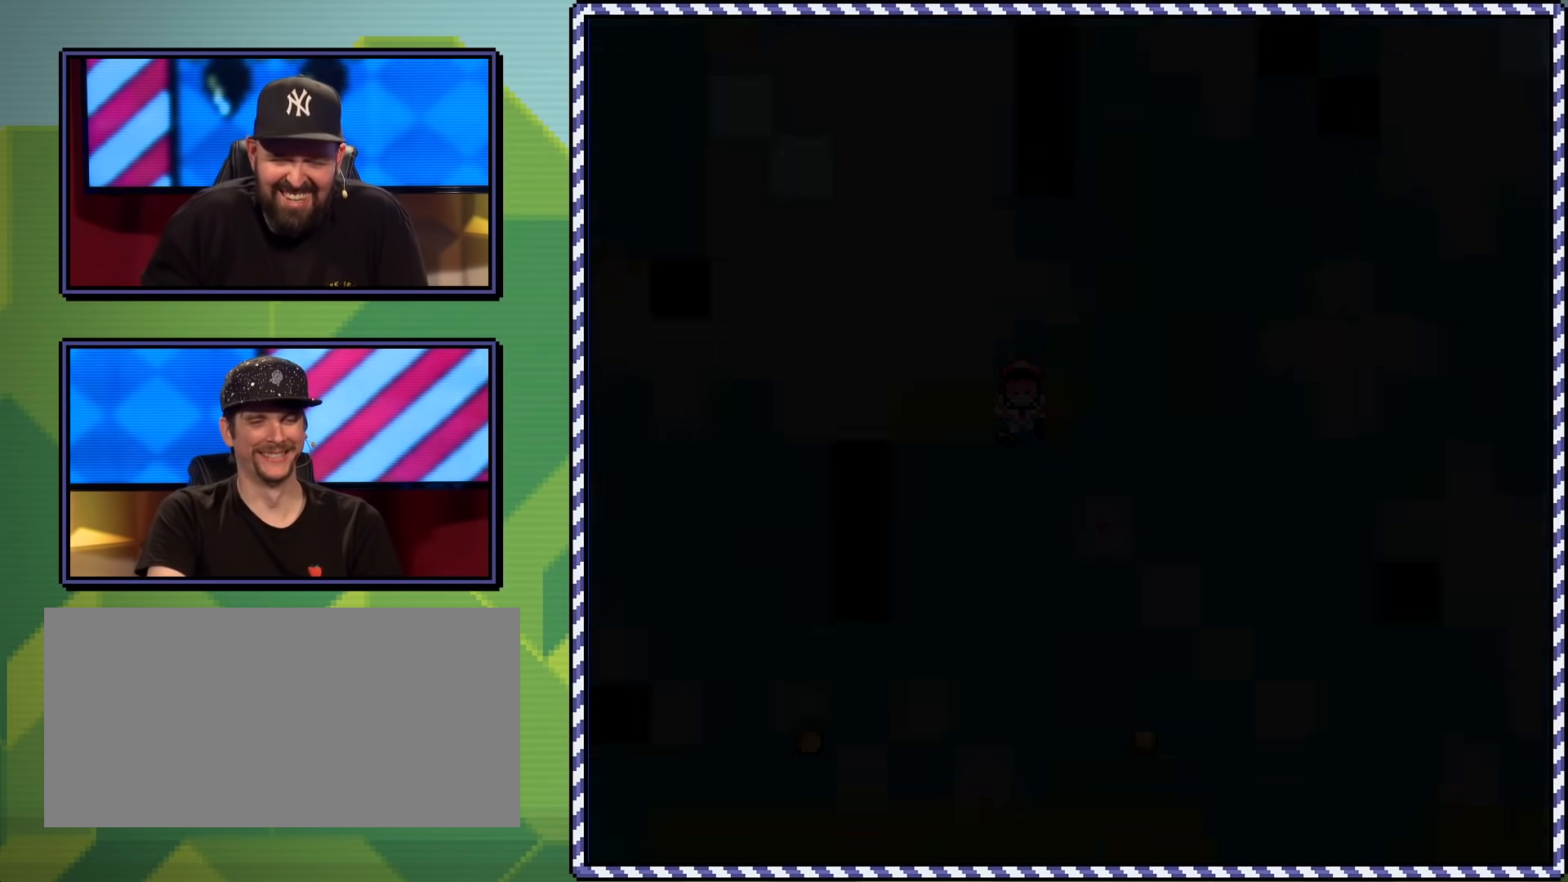
{"buttons": ["Y"], "events": []}
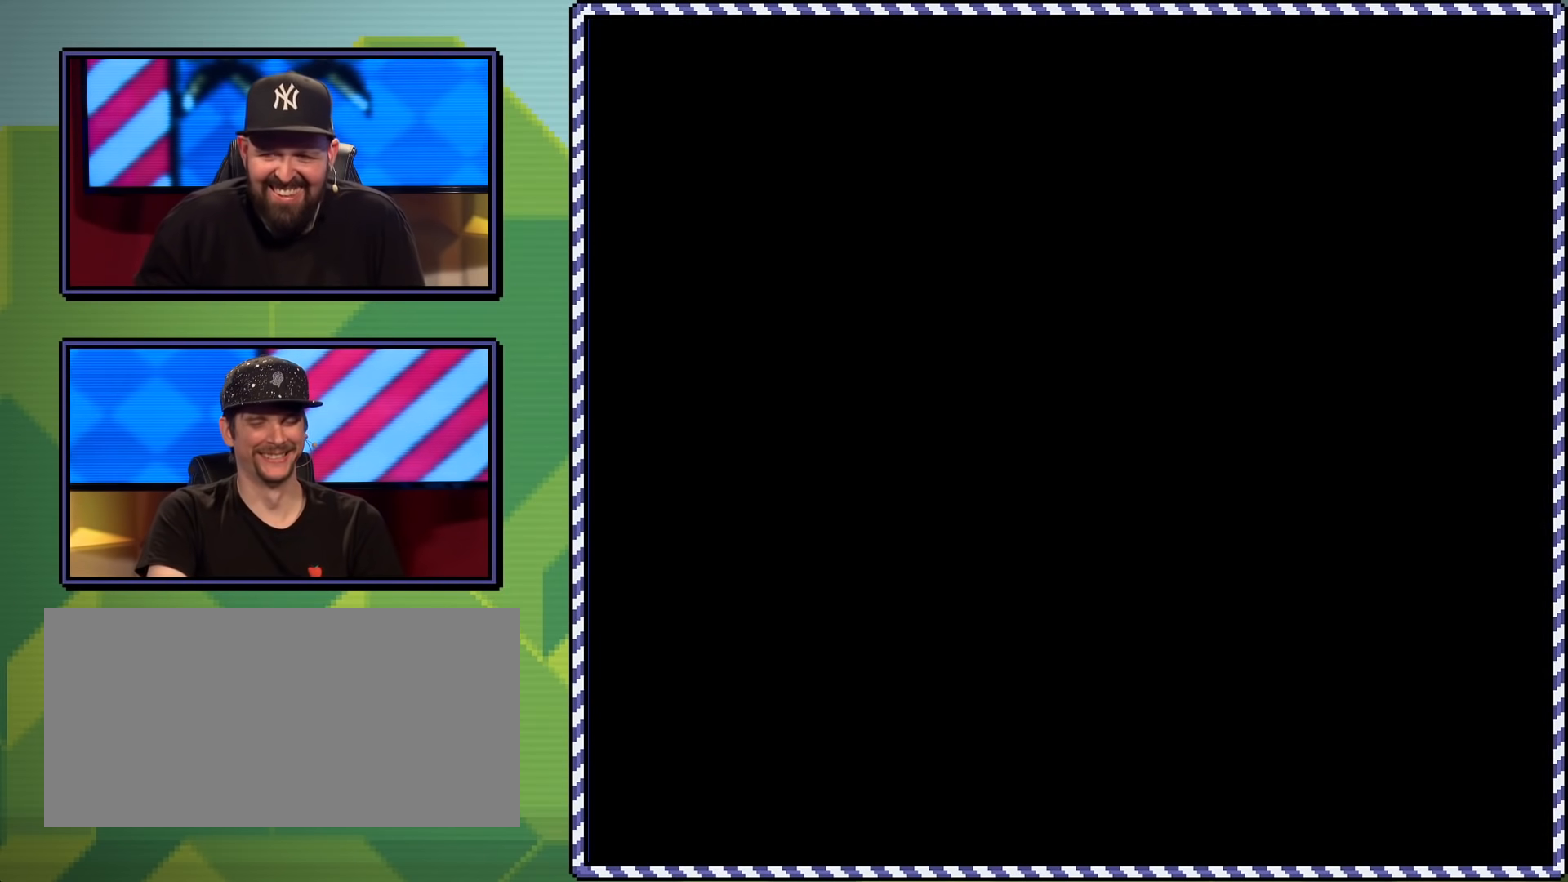
{"buttons": ["Y"], "events": []}
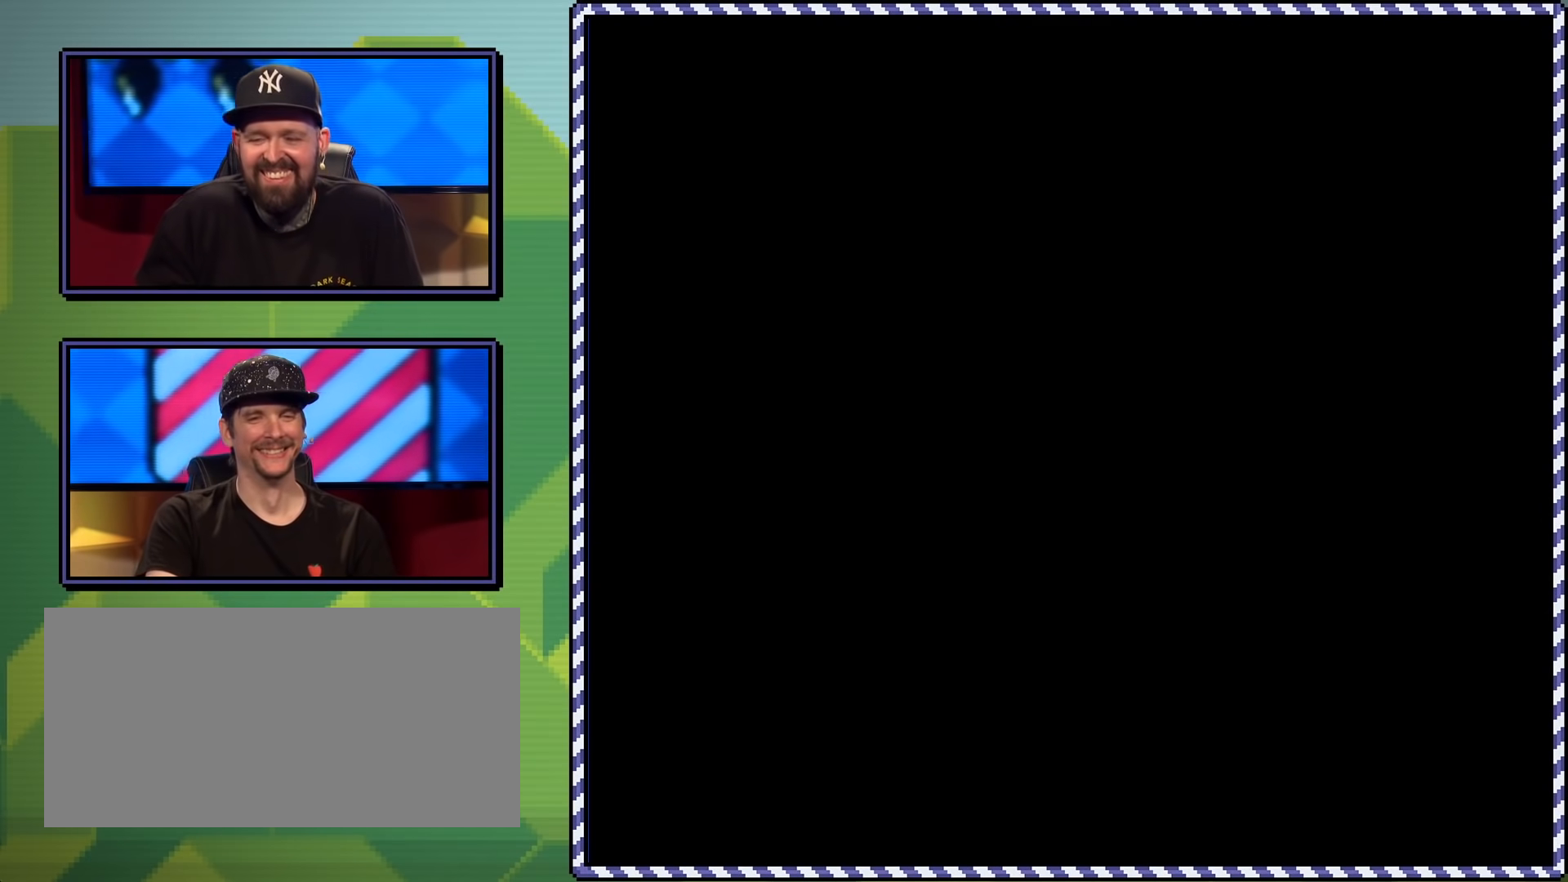
{"buttons": ["Y"], "events": []}
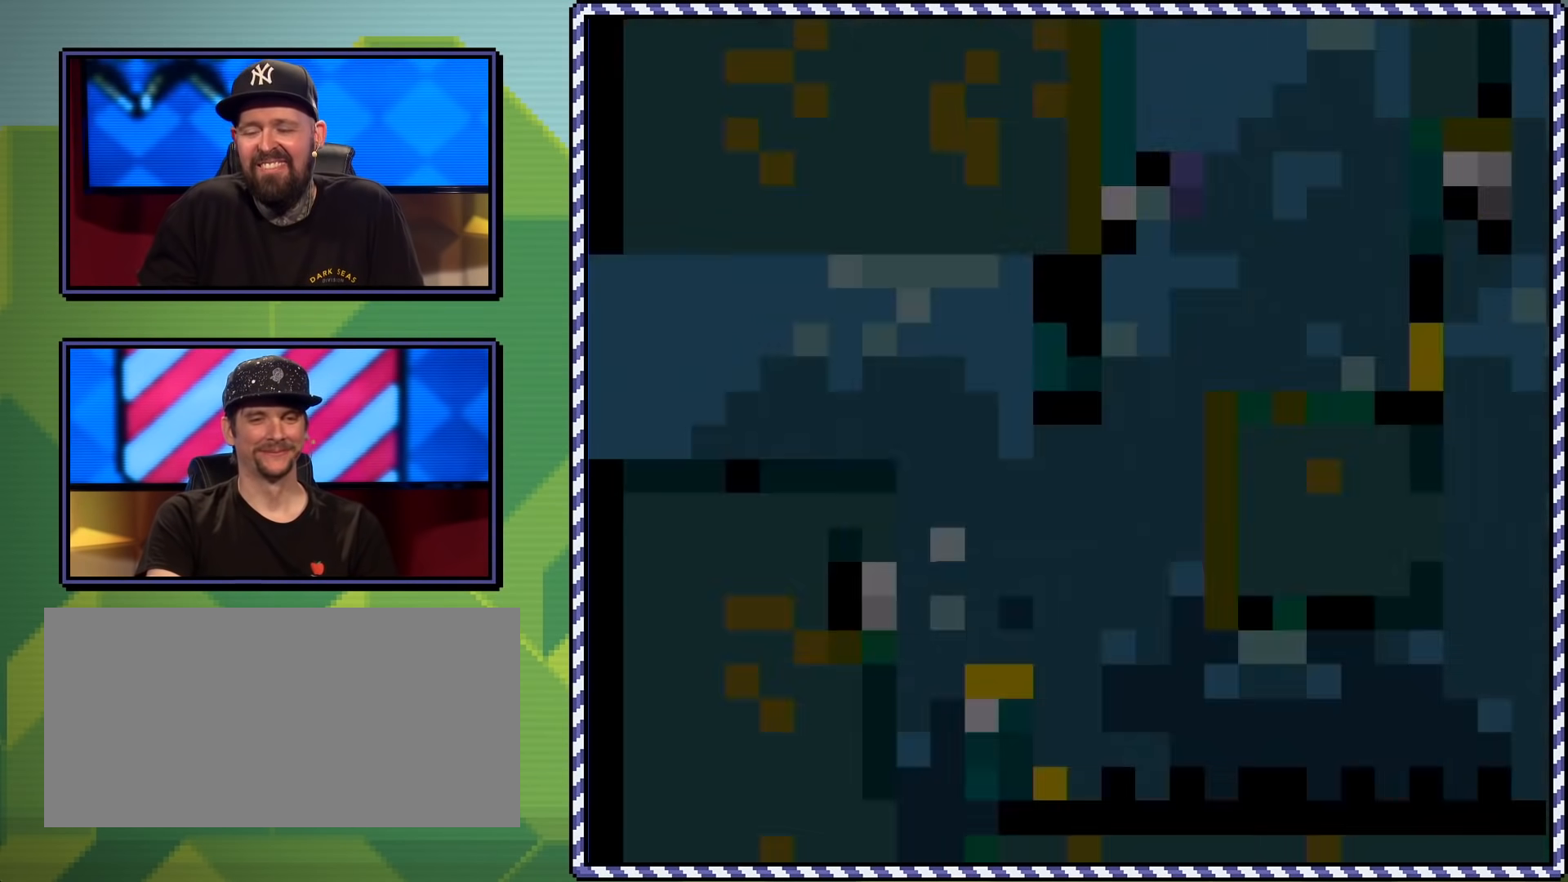
{"buttons": ["Y", "DPAD_RIGHT"], "events": [[283, "DPAD_RIGHT", "down"], [417, "DPAD_RIGHT", "up"], [500, "DPAD_RIGHT", "down"]]}
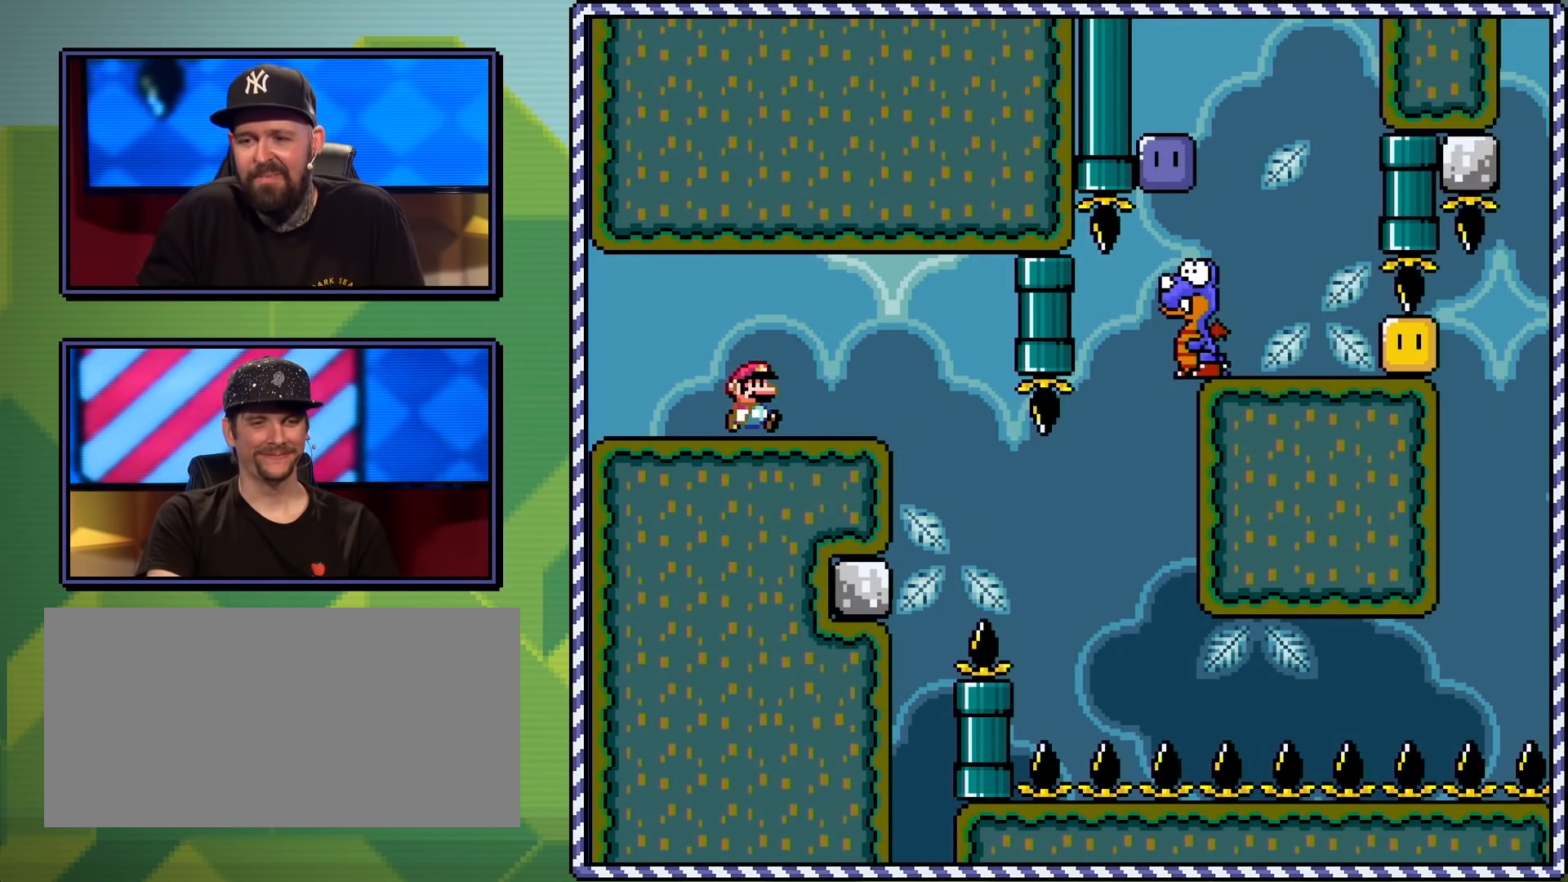
{"buttons": ["Y"], "events": [[134, "DPAD_RIGHT", "up"], [367, "DPAD_RIGHT", "down"], [384, "B", "down"], [467, "B", "up"], [501, "DPAD_RIGHT", "up"]]}